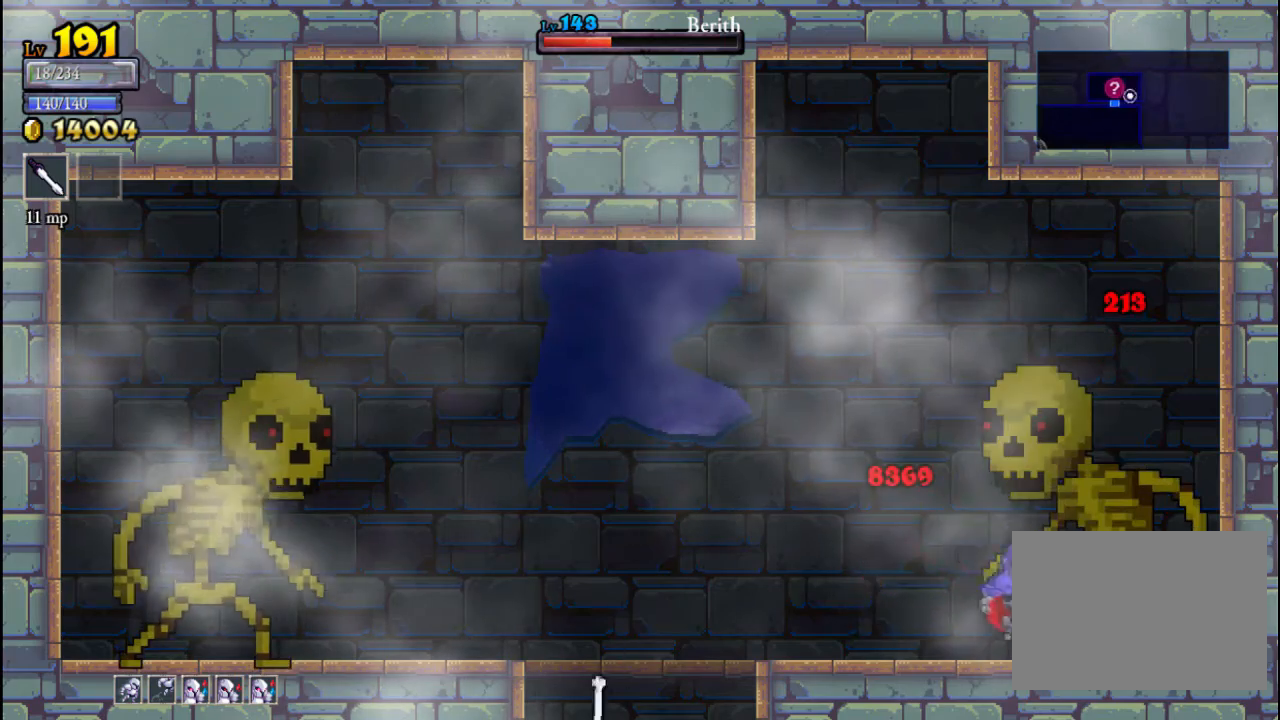
Gameplay with a controller (Xbox layout); each line is a JSON object with the inputs held at the frame after it. "events" lists button and stick changes between this image and that frame as [ms after this image, input, new state], when the widget could be followed in between. Not read: L3 R3 right_stick.
{"buttons": [], "left_stick": "left", "events": [[267, "left_stick", "center"], [333, "X", "down"], [333, "left_stick", "right"], [433, "X", "up"], [467, "left_stick", "left"]]}
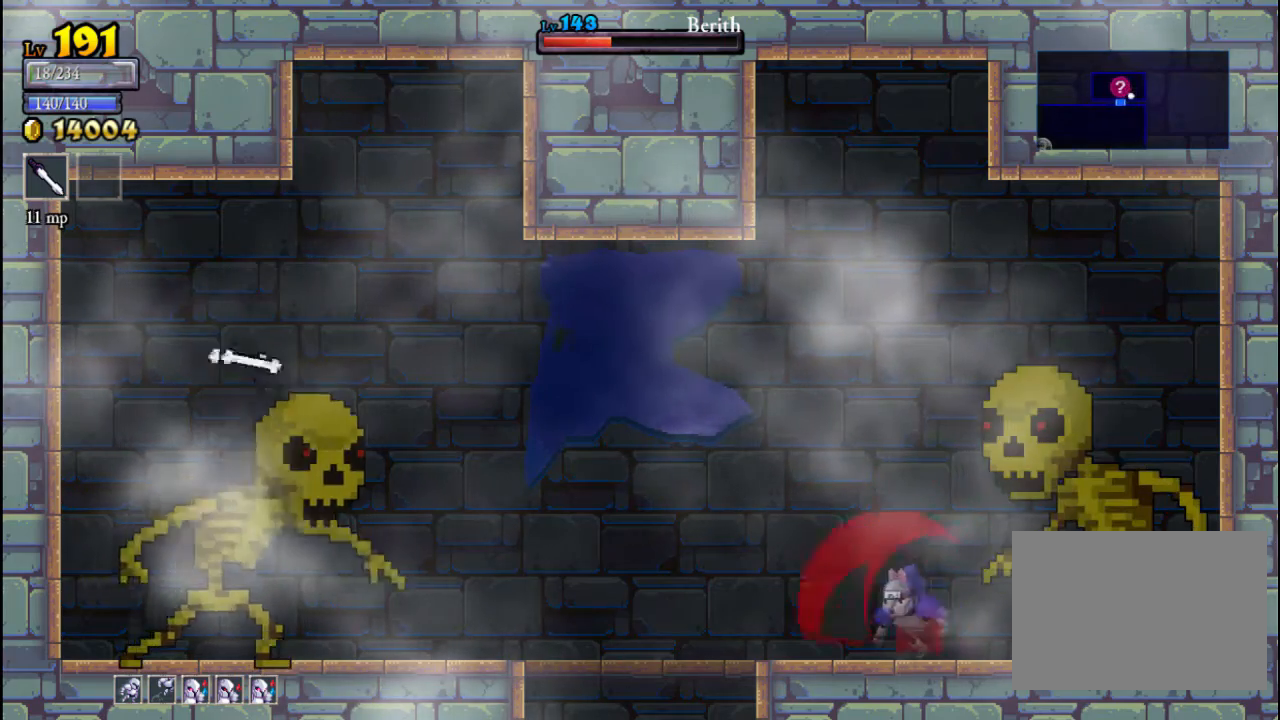
{"buttons": [], "left_stick": "center", "events": [[167, "left_stick", "center"], [300, "left_stick", "right"], [367, "X", "down"], [433, "left_stick", "center"], [467, "X", "up"]]}
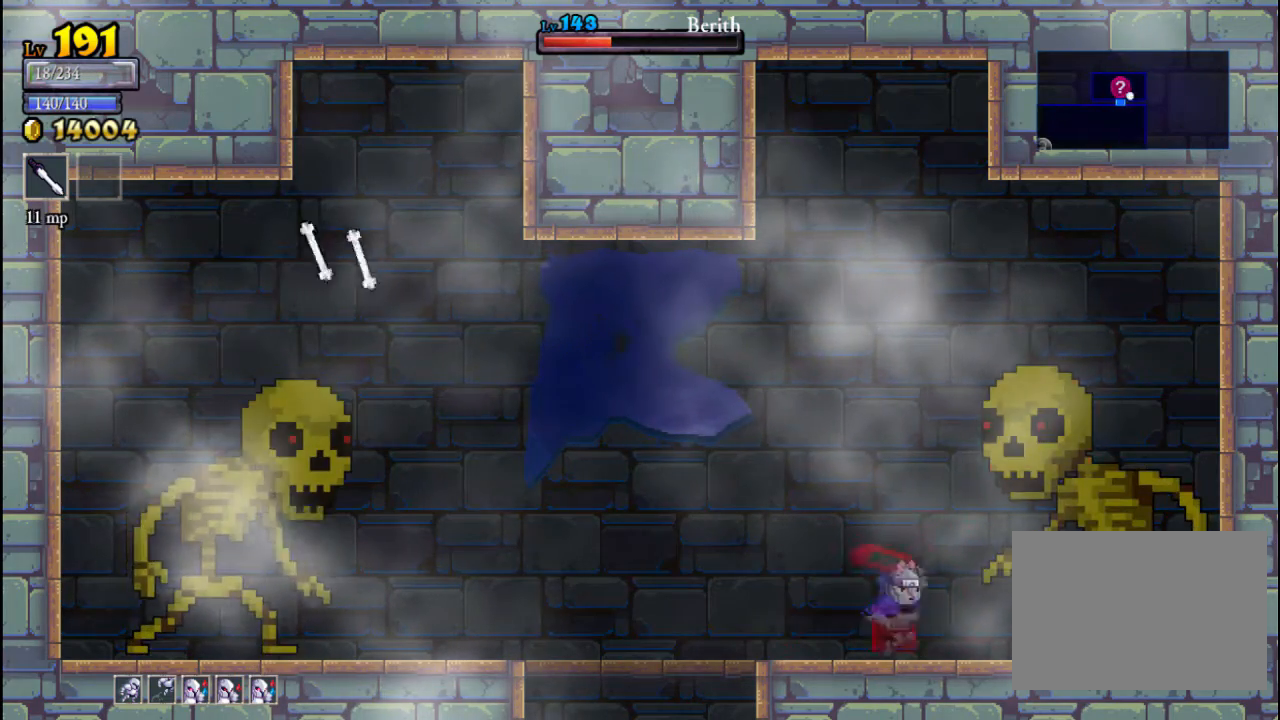
{"buttons": [], "left_stick": "center", "events": [[333, "X", "down"], [500, "X", "up"]]}
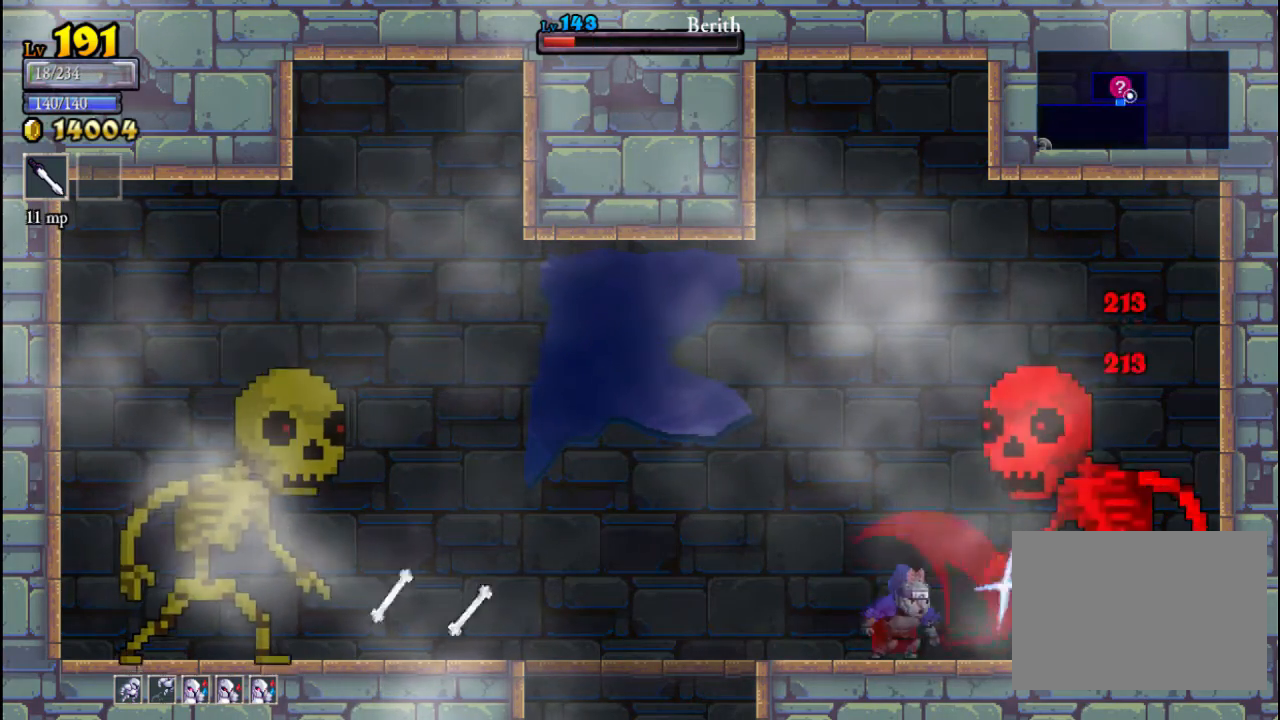
{"buttons": [], "left_stick": "center", "events": [[333, "X", "down"], [433, "X", "up"]]}
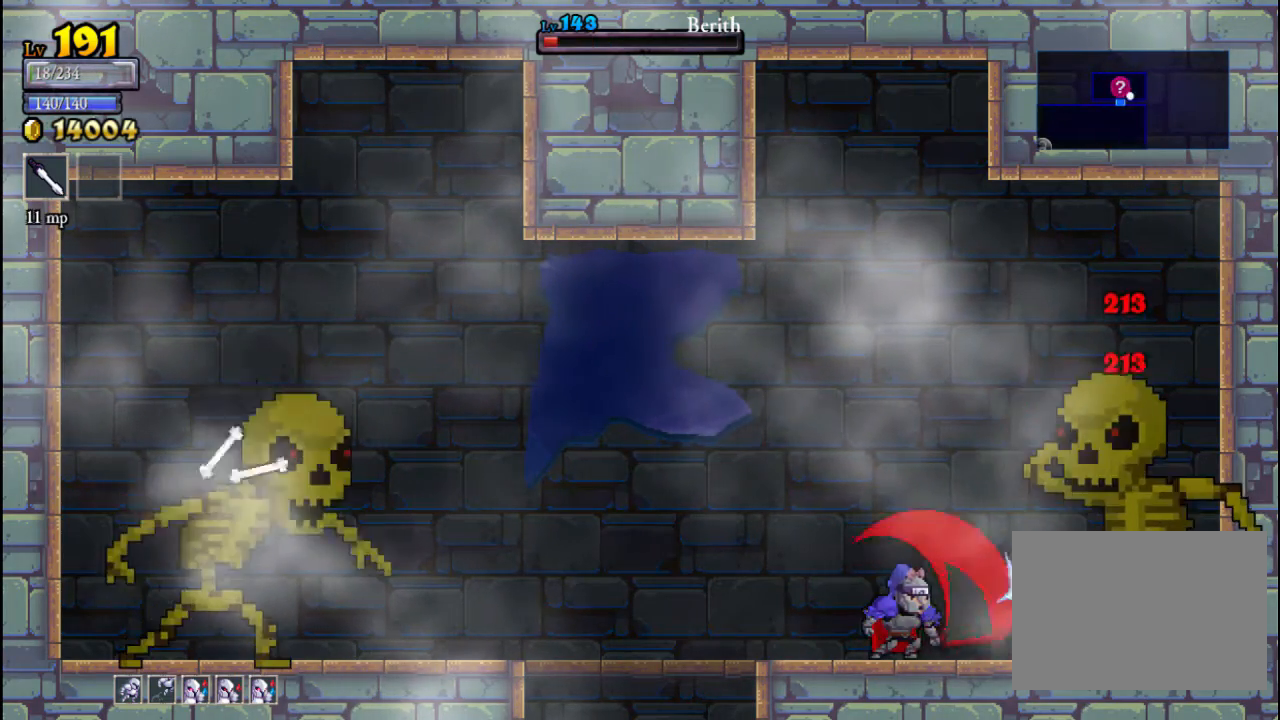
{"buttons": [], "left_stick": "center", "events": []}
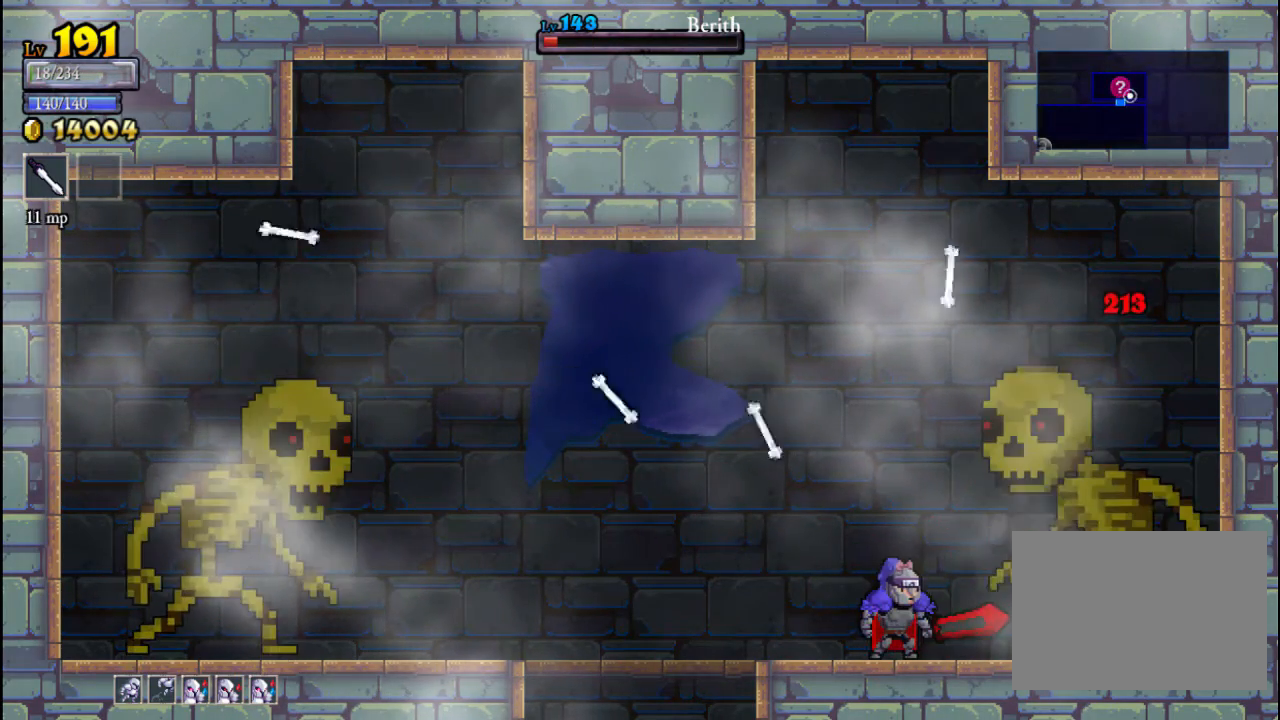
{"buttons": [], "left_stick": "center", "events": [[267, "A", "down"], [367, "A", "up"]]}
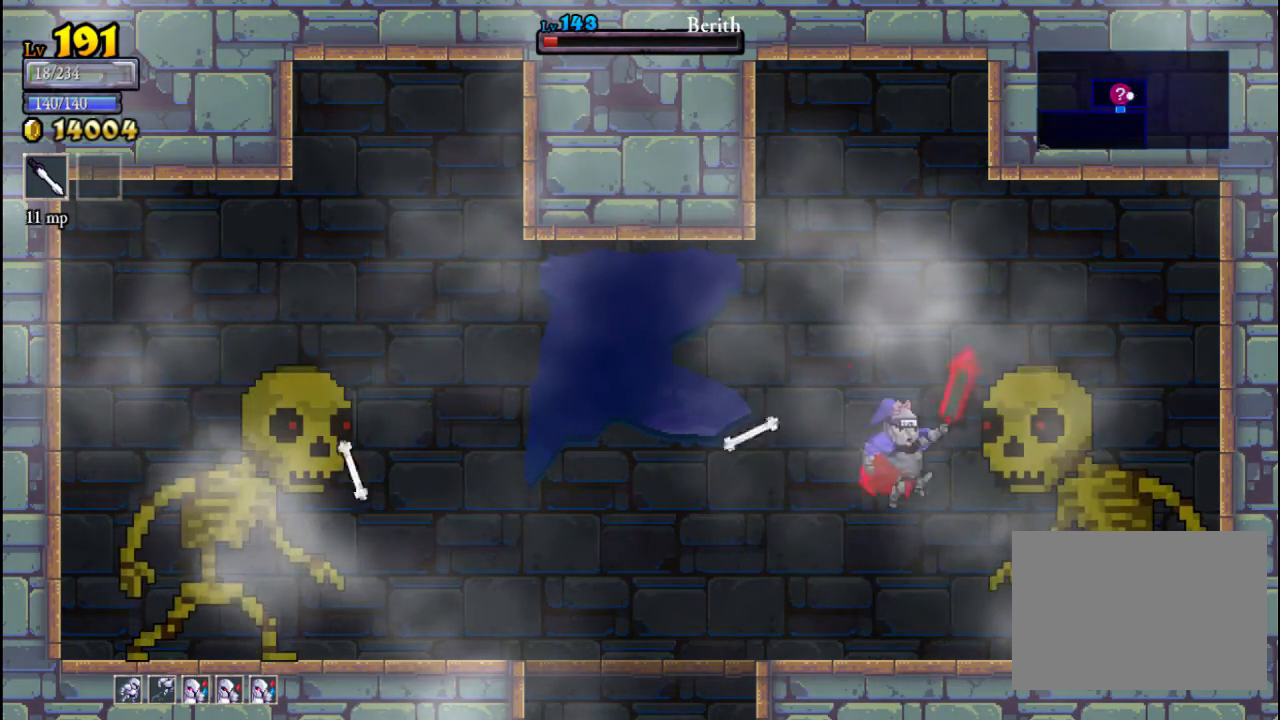
{"buttons": [], "left_stick": "left", "events": [[33, "left_stick", "left"]]}
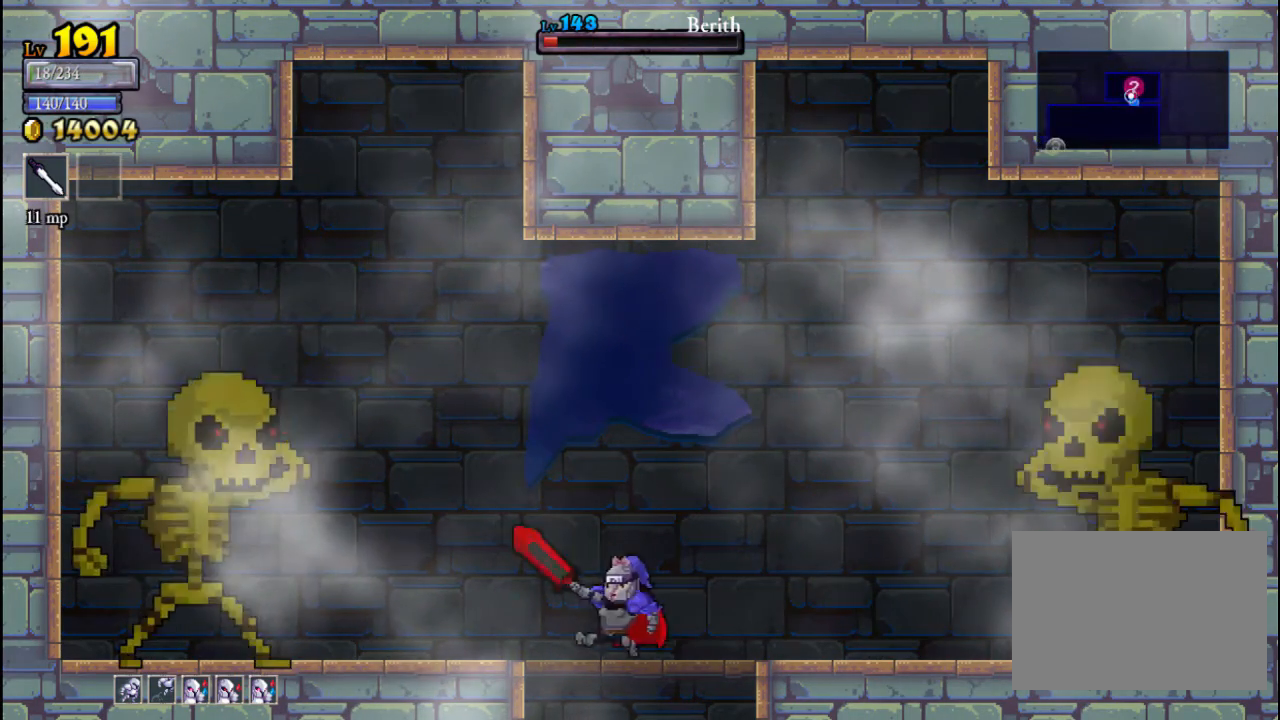
{"buttons": [], "left_stick": "center", "events": [[100, "X", "down"], [300, "X", "up"], [300, "left_stick", "center"]]}
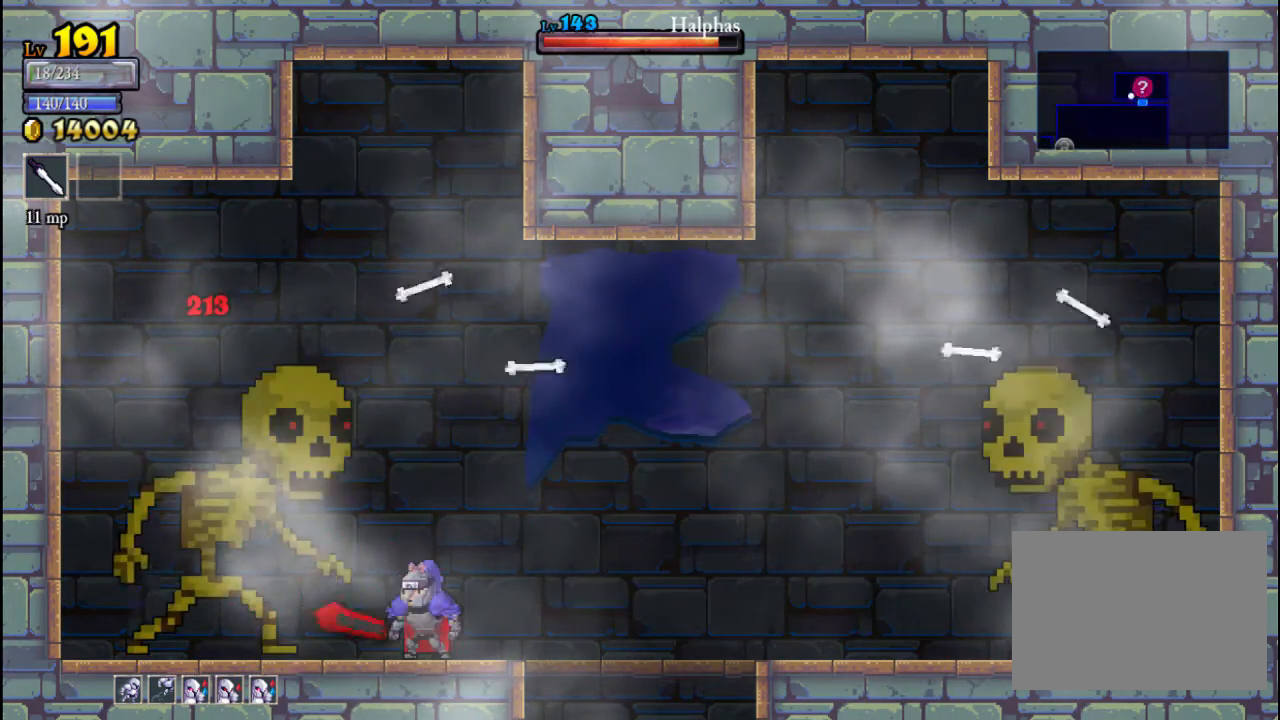
{"buttons": [], "left_stick": "center", "events": [[100, "X", "down"], [300, "X", "up"]]}
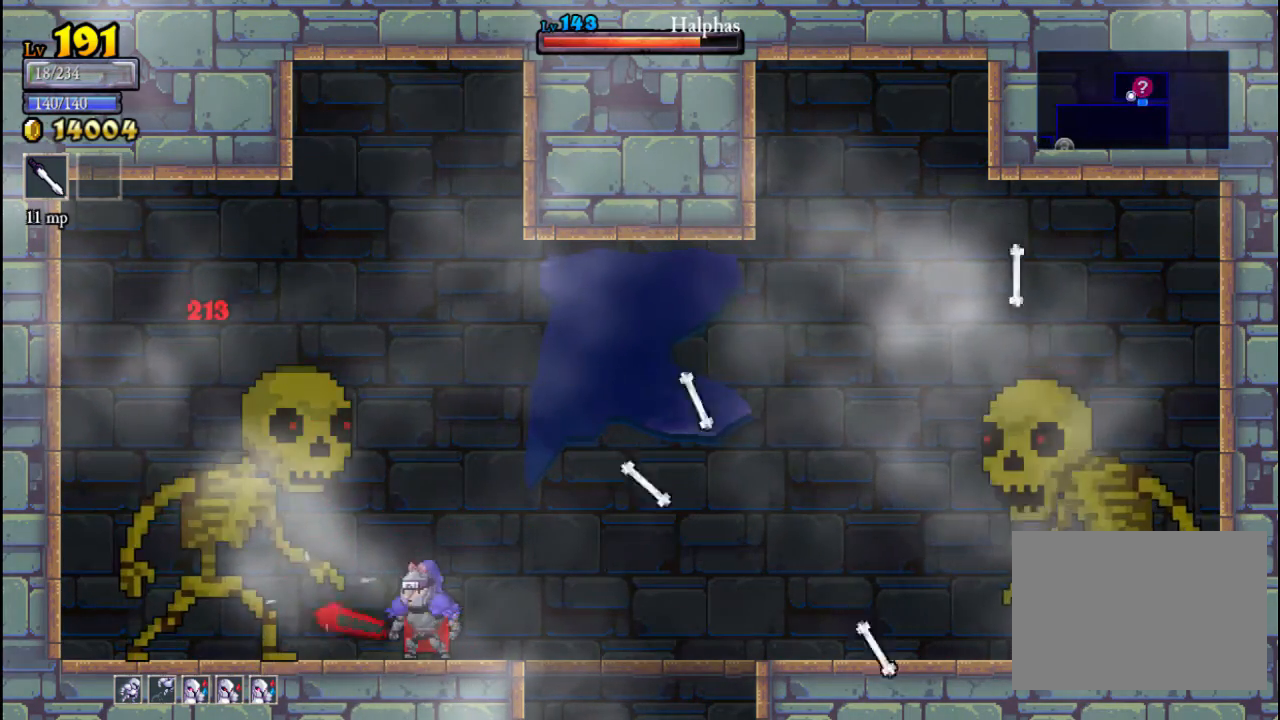
{"buttons": [], "left_stick": "center", "events": [[100, "X", "down"], [300, "X", "up"]]}
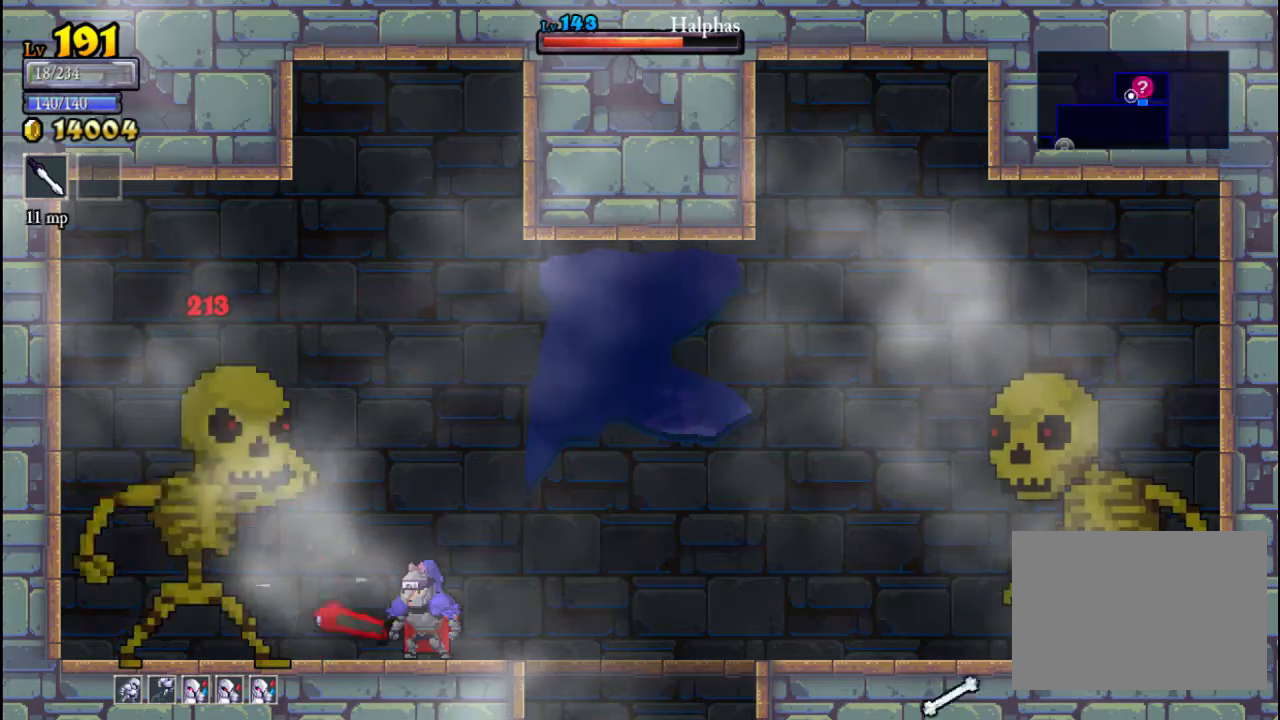
{"buttons": [], "left_stick": "center", "events": [[100, "X", "down"], [300, "X", "up"]]}
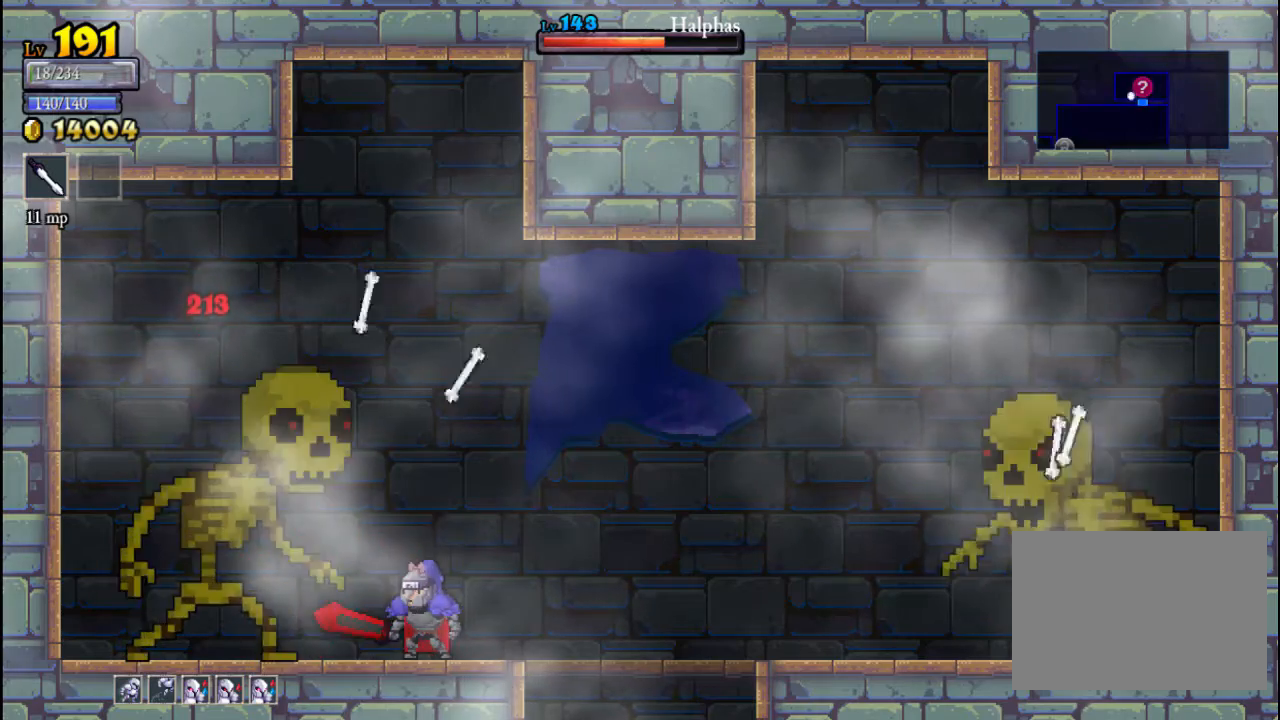
{"buttons": [], "left_stick": "center", "events": [[133, "X", "down"], [367, "X", "up"]]}
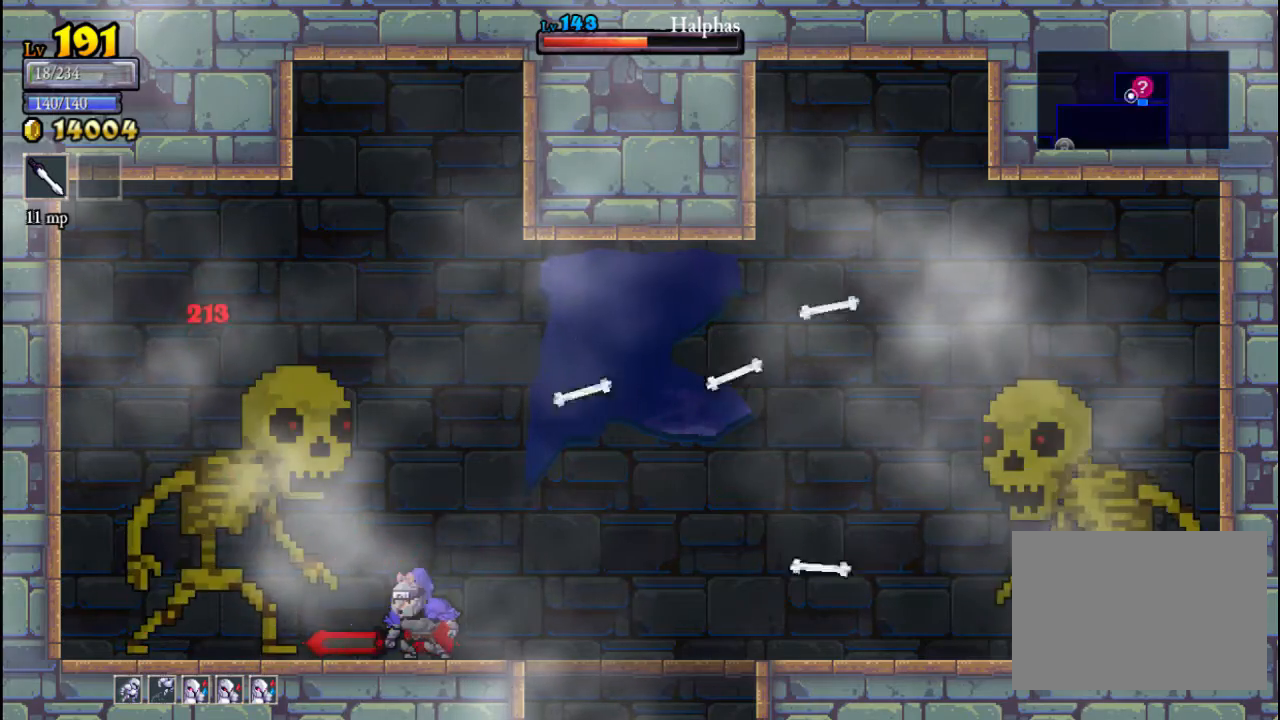
{"buttons": [], "left_stick": "center", "events": [[67, "A", "down"], [100, "X", "down"], [200, "A", "up"], [233, "A", "down"], [267, "A", "up"], [267, "X", "up"]]}
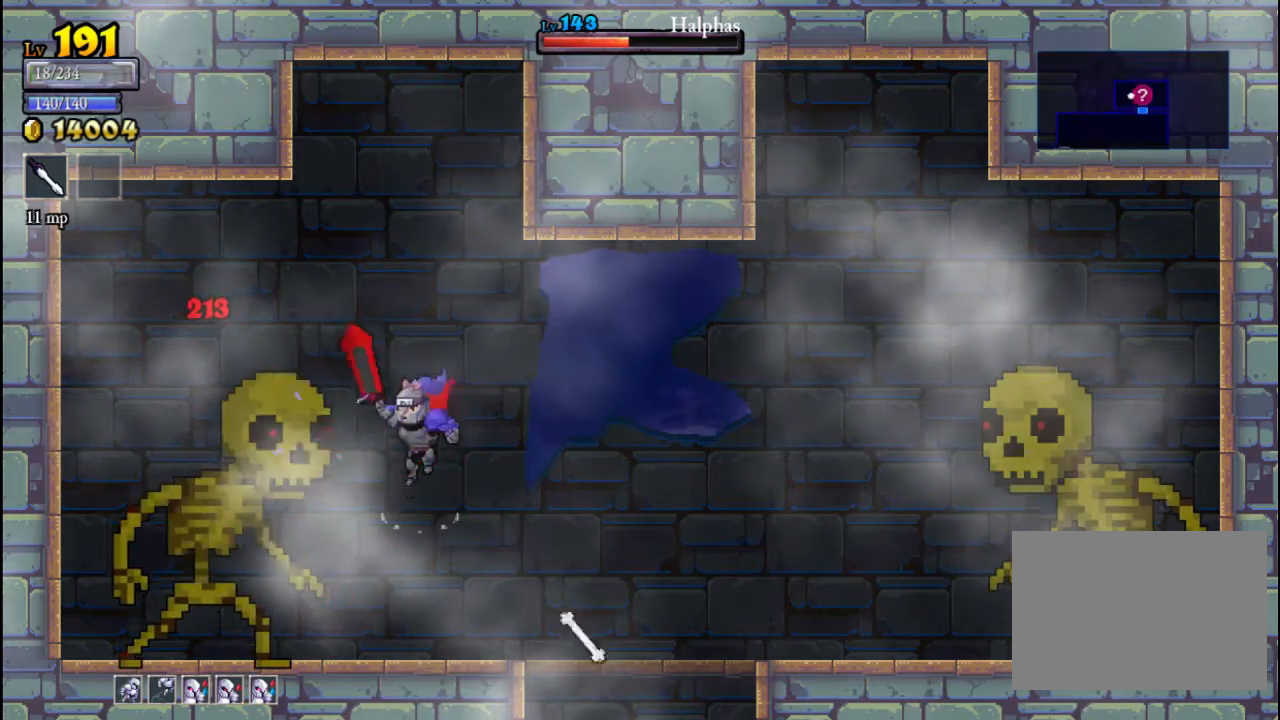
{"buttons": [], "left_stick": "center", "events": [[100, "X", "down"], [300, "X", "up"]]}
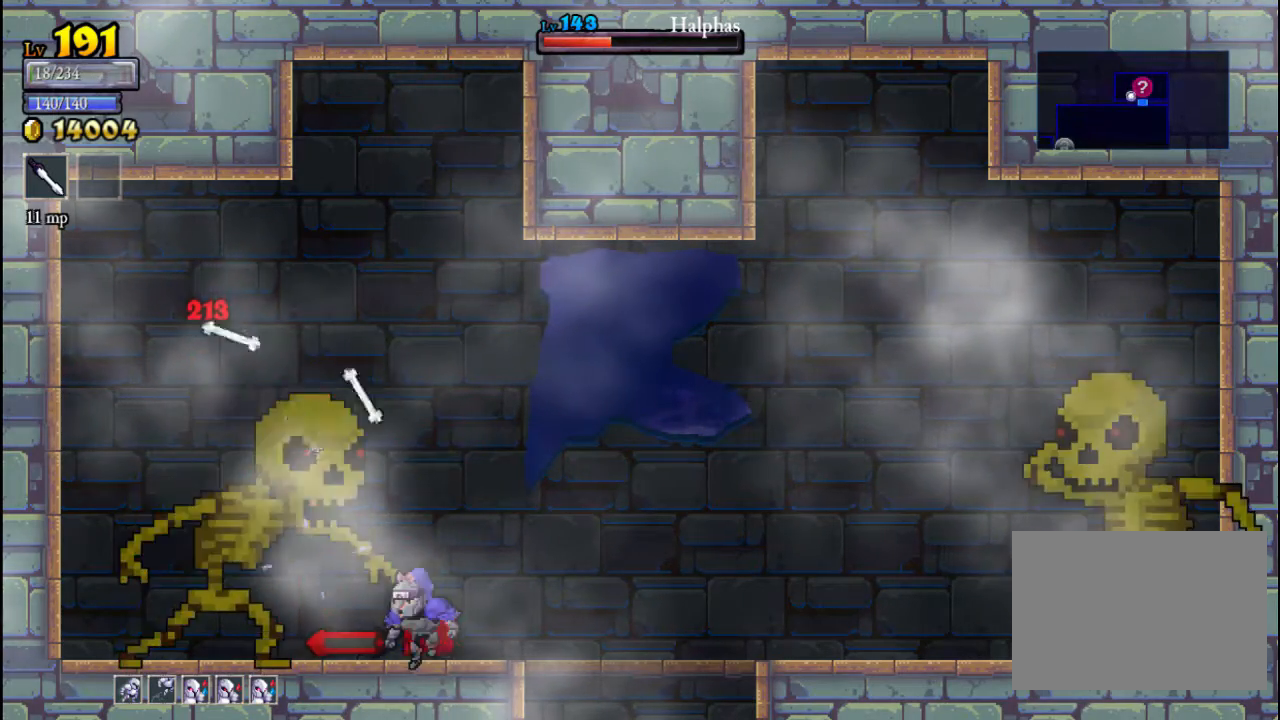
{"buttons": [], "left_stick": "center", "events": [[67, "X", "down"], [300, "X", "up"]]}
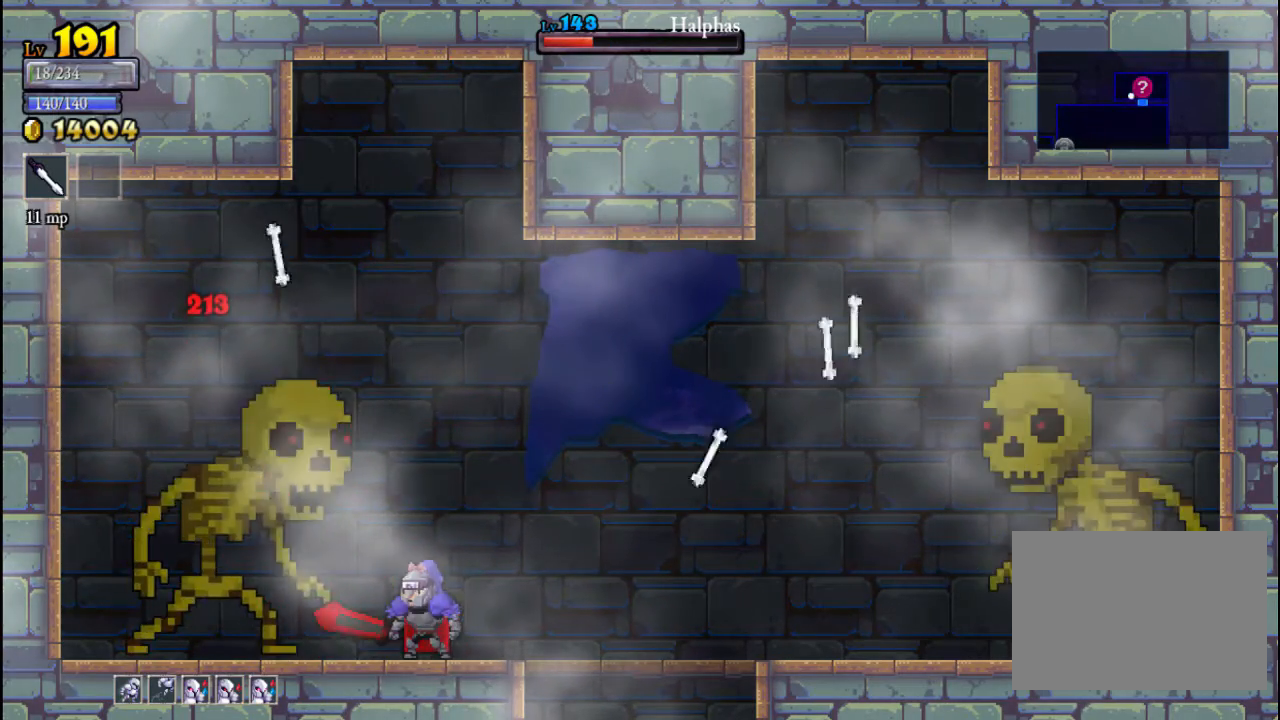
{"buttons": [], "left_stick": "center", "events": [[100, "A", "down"], [133, "X", "down"], [400, "A", "up"], [400, "X", "up"]]}
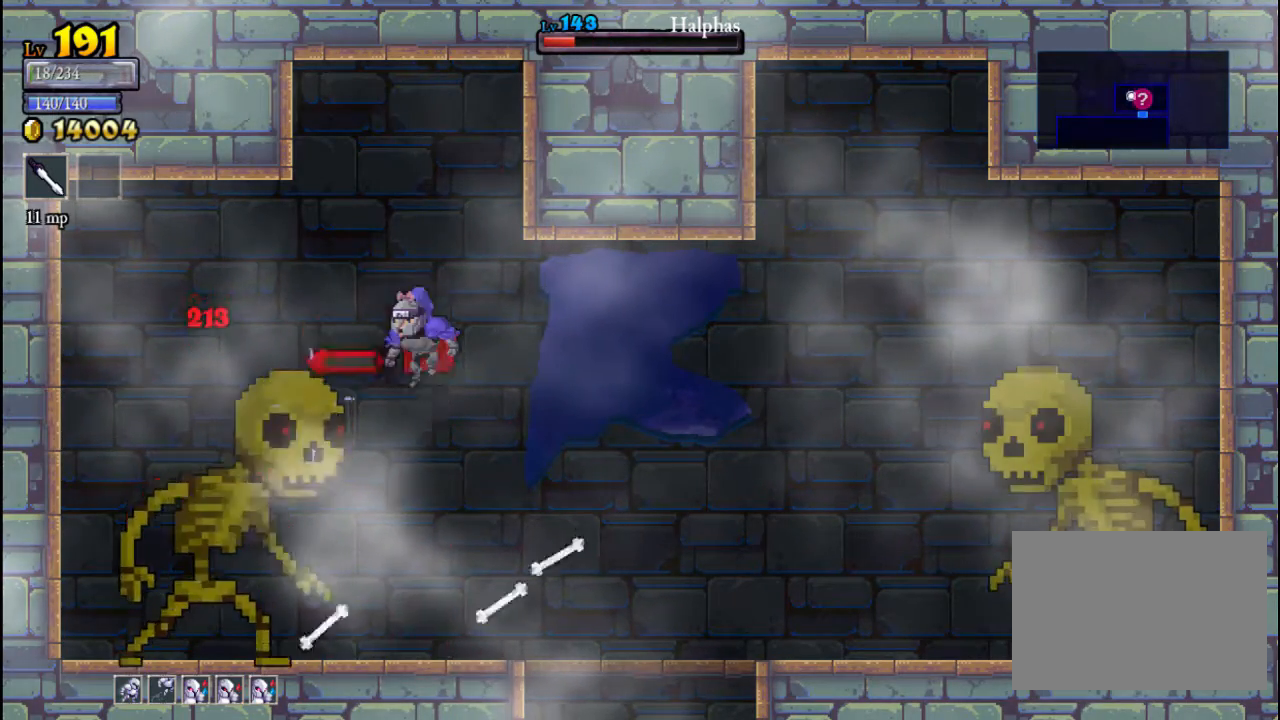
{"buttons": [], "left_stick": "center", "events": [[167, "X", "down"], [367, "X", "up"]]}
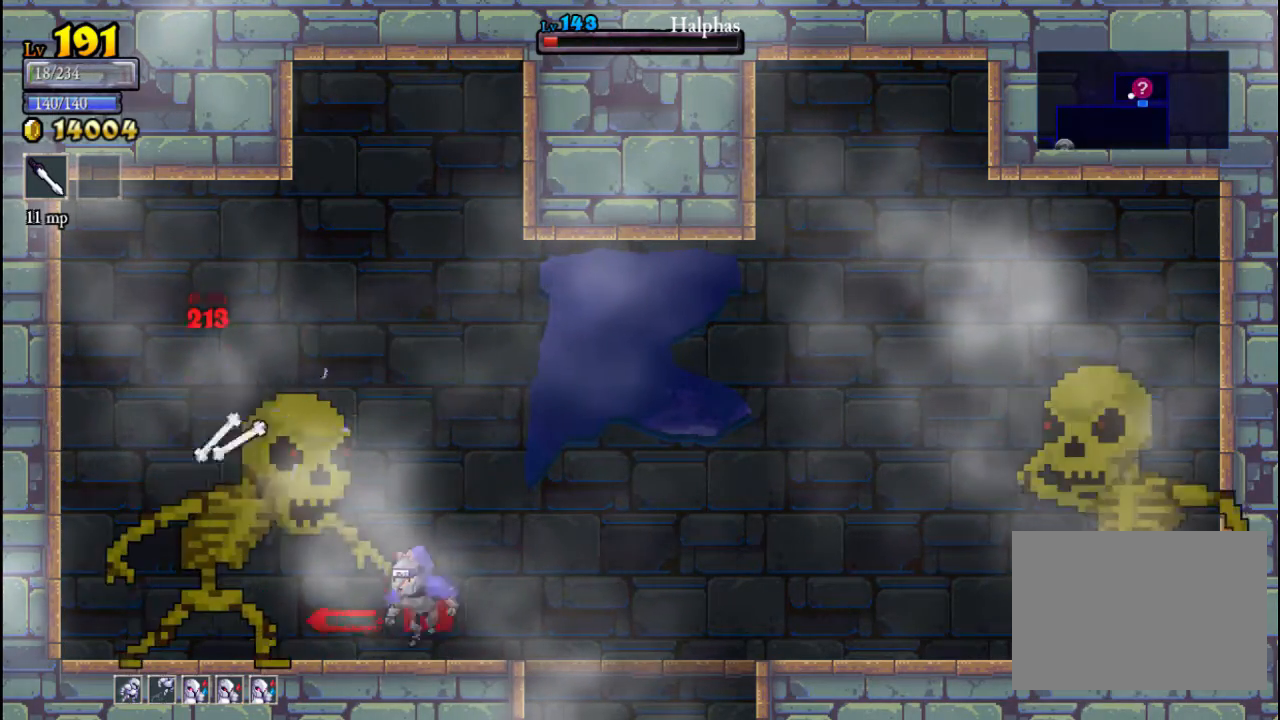
{"buttons": [], "left_stick": "center", "events": [[133, "X", "down"], [333, "X", "up"]]}
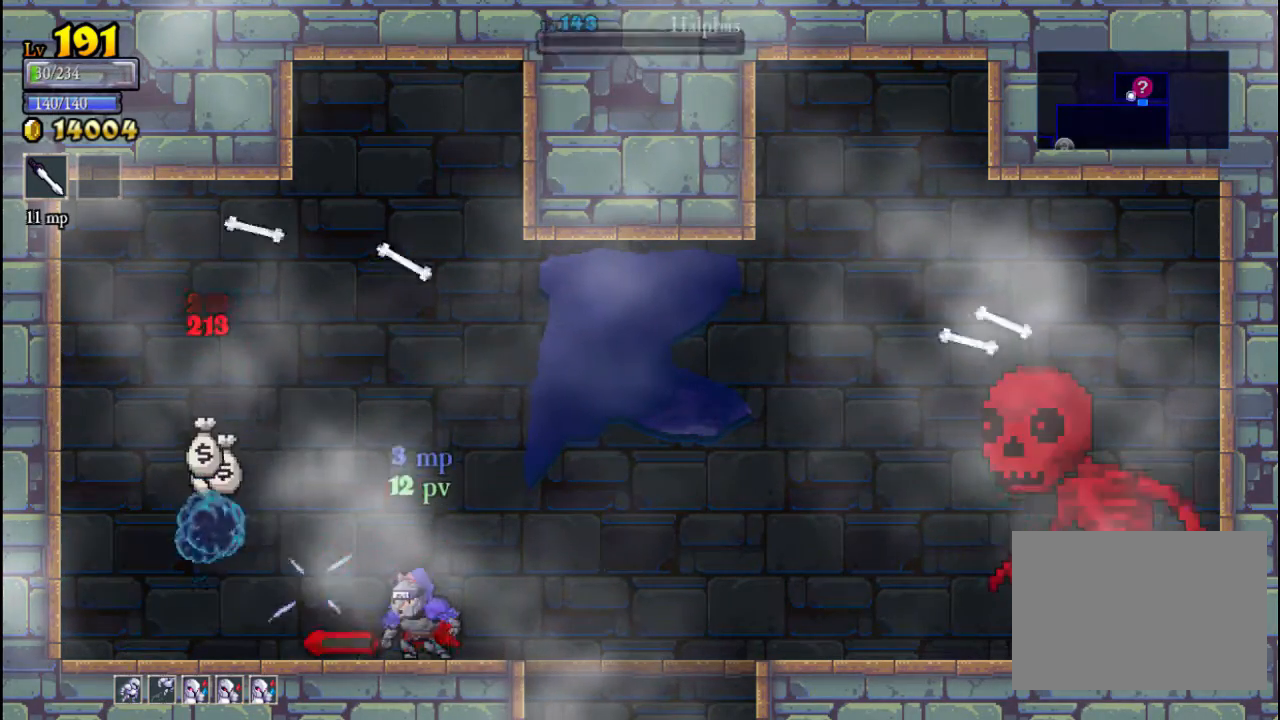
{"buttons": ["A"], "left_stick": "center", "events": [[300, "A", "down"]]}
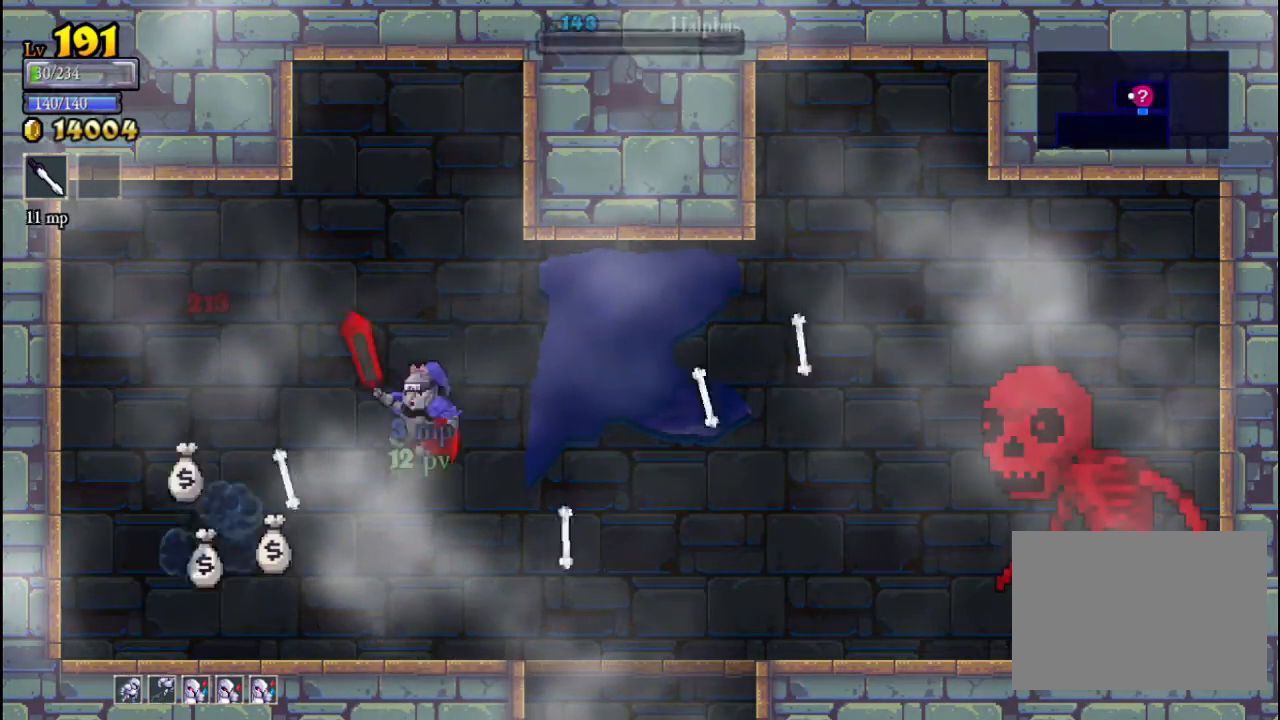
{"buttons": [], "left_stick": "right", "events": [[100, "left_stick", "right"], [233, "A", "up"]]}
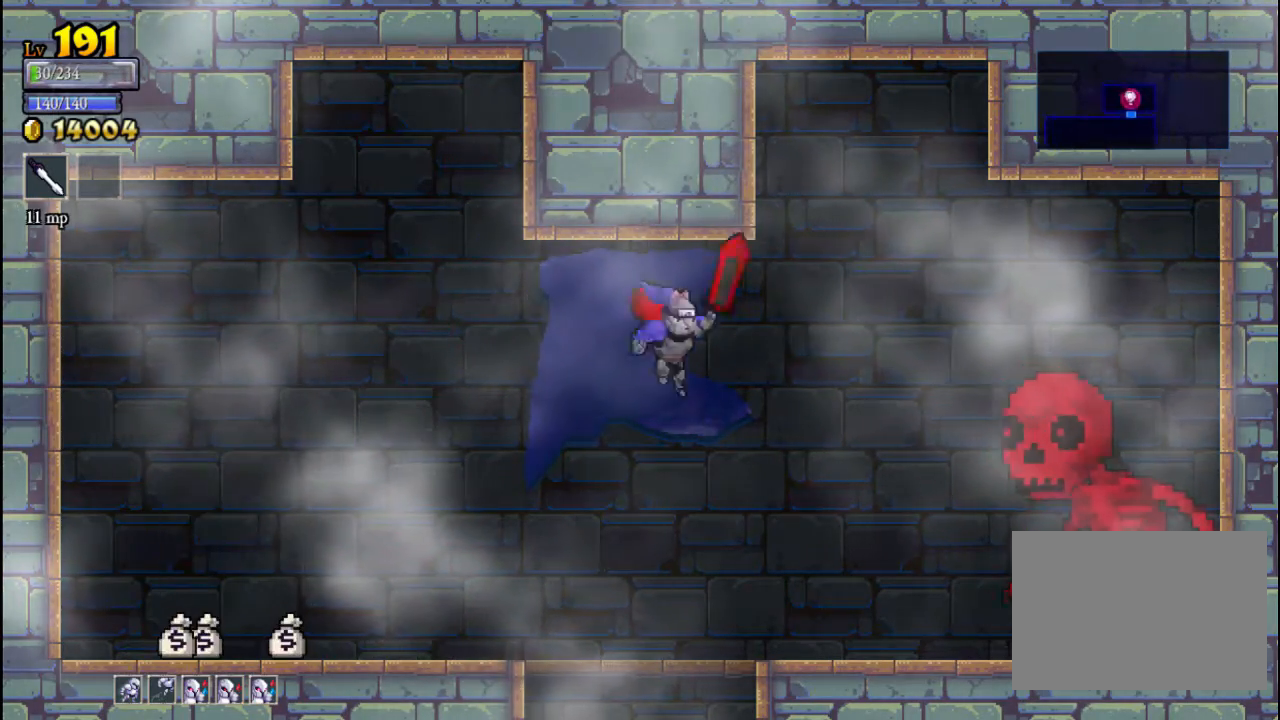
{"buttons": [], "left_stick": "center", "events": [[100, "X", "down"], [333, "X", "up"], [467, "left_stick", "center"]]}
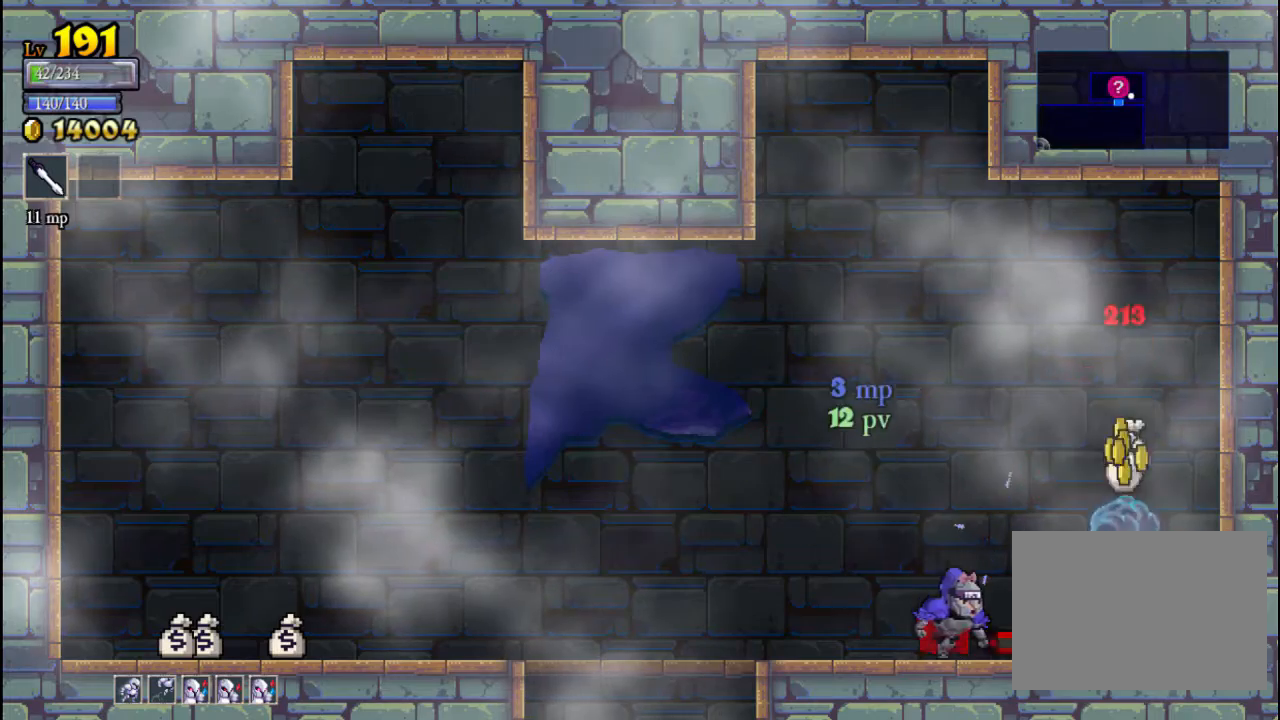
{"buttons": [], "left_stick": "right", "events": [[300, "left_stick", "right"]]}
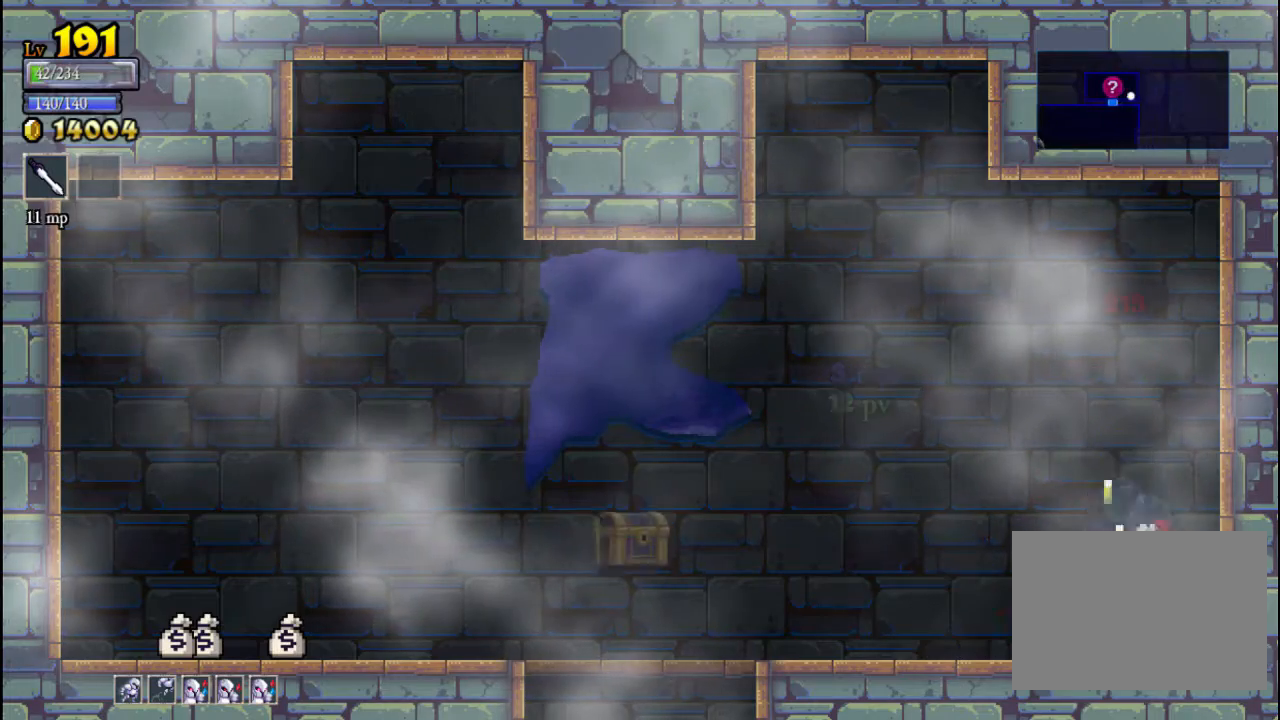
{"buttons": ["L2"], "left_stick": "left", "events": [[200, "left_stick", "left"], [300, "L2", "down"]]}
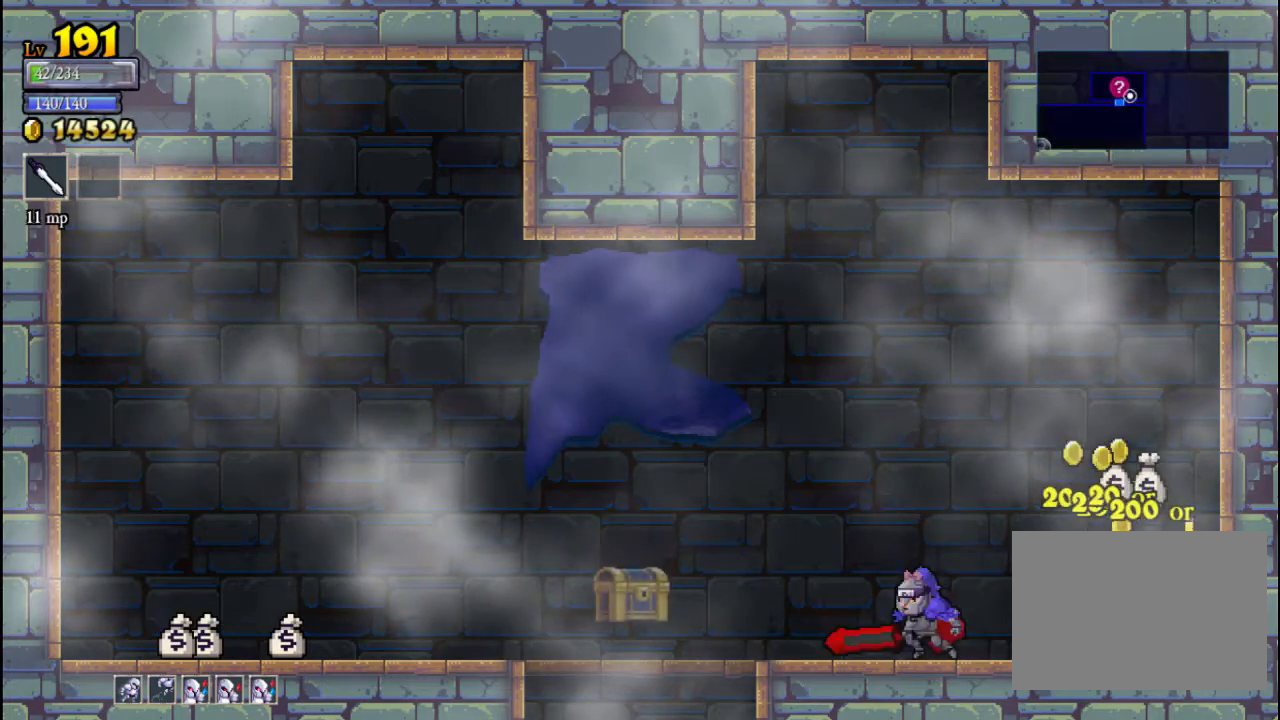
{"buttons": [], "left_stick": "left", "events": [[33, "L2", "up"], [200, "L2", "down"], [400, "L2", "up"]]}
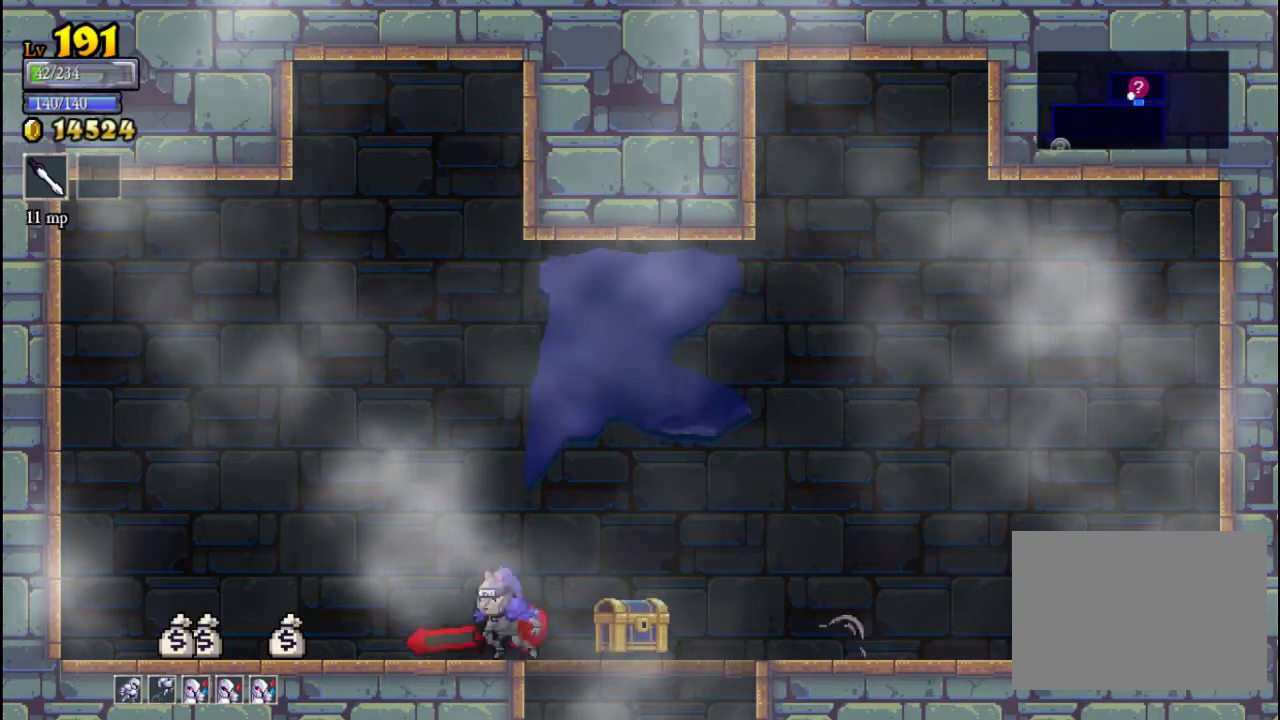
{"buttons": ["R2"], "left_stick": "right", "events": [[33, "L2", "down"], [300, "L2", "up"], [400, "left_stick", "right"], [433, "R2", "down"]]}
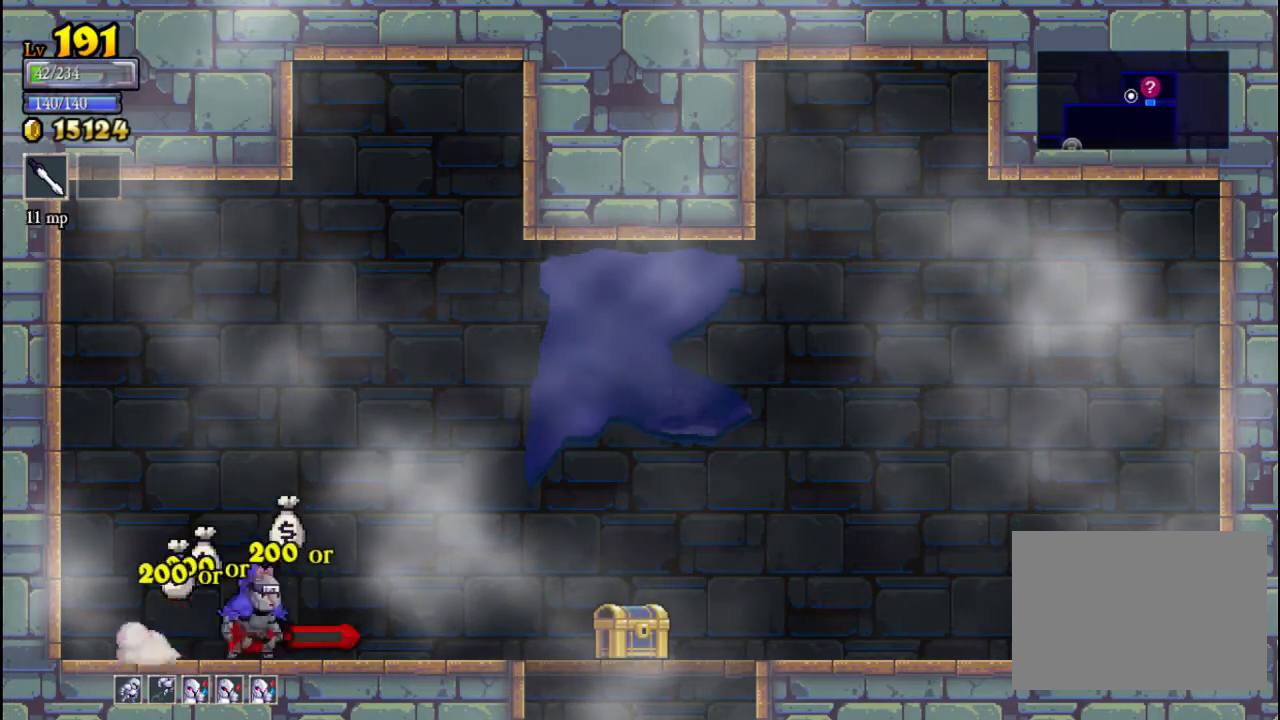
{"buttons": [], "left_stick": "up", "events": [[167, "R2", "up"], [433, "left_stick", "up"]]}
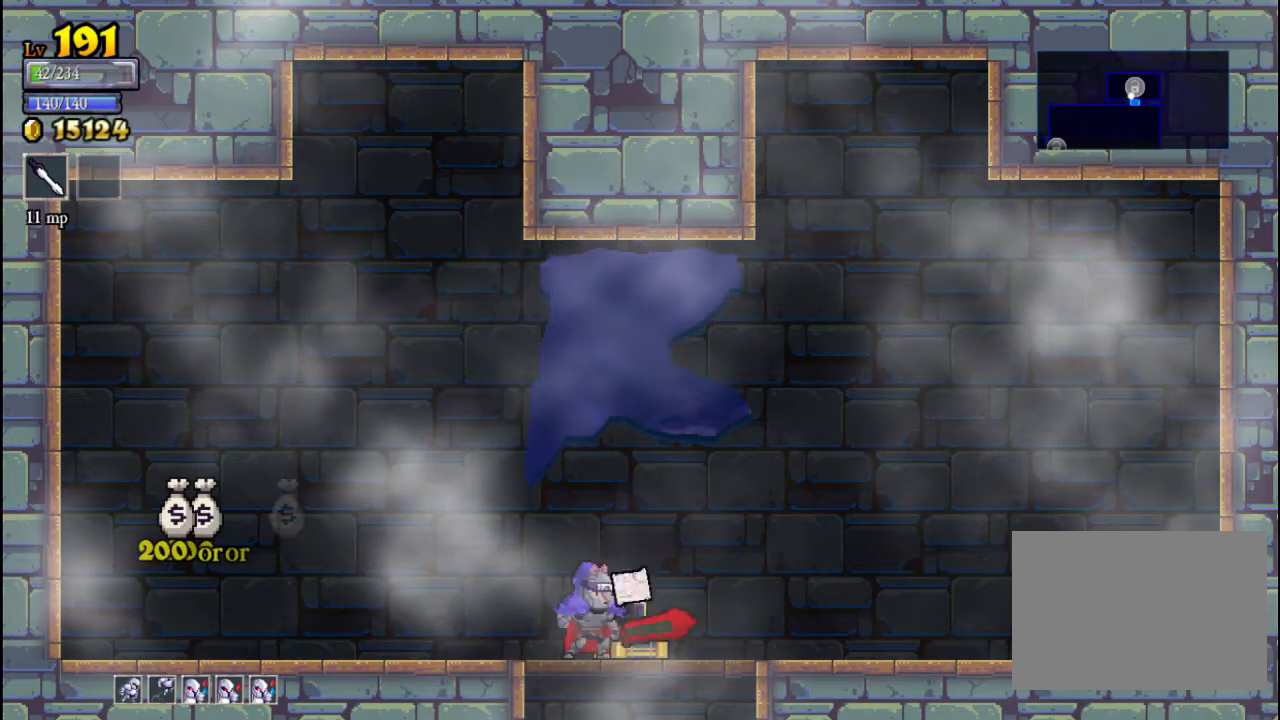
{"buttons": [], "left_stick": "center", "events": [[133, "left_stick", "center"]]}
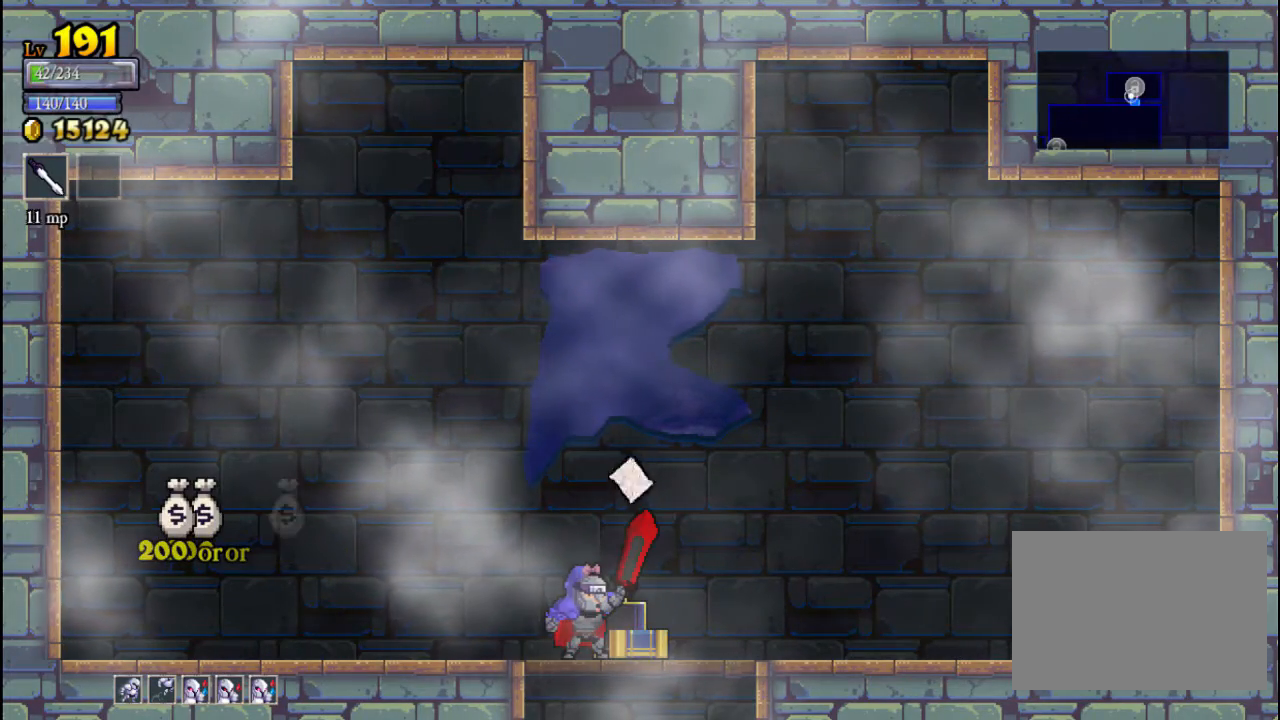
{"buttons": [], "left_stick": "center", "events": []}
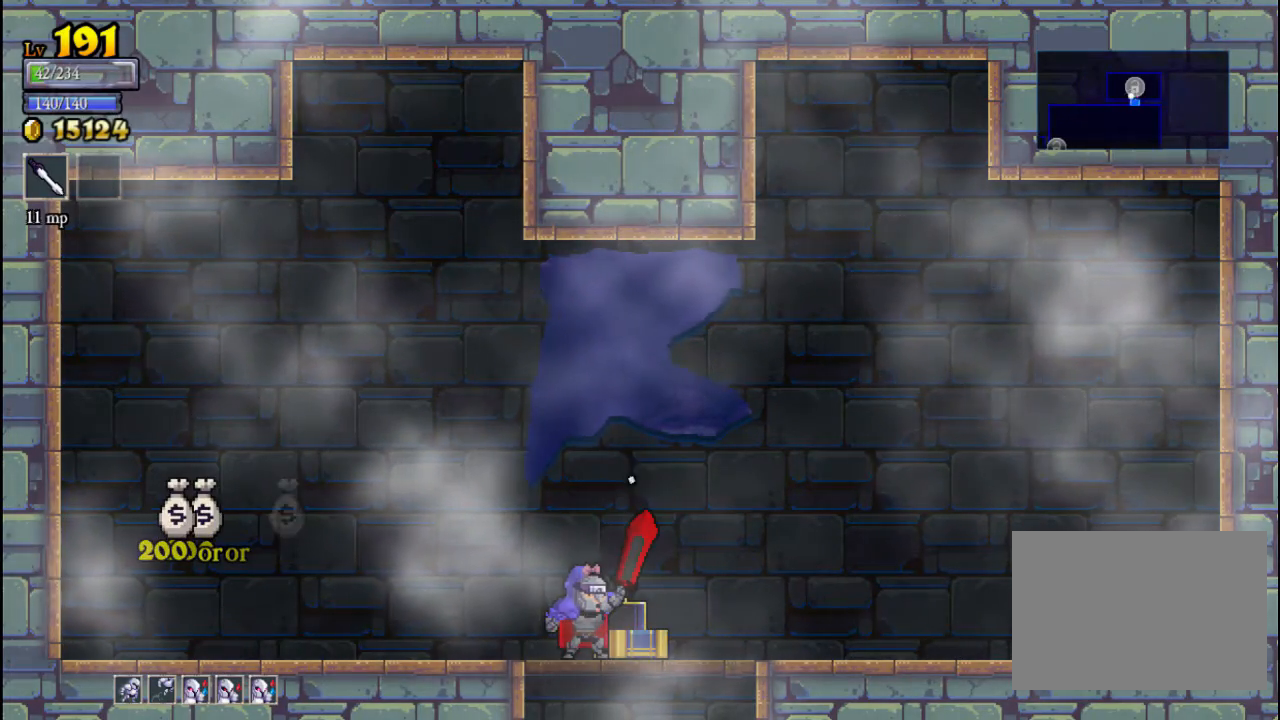
{"buttons": [], "left_stick": "center", "events": []}